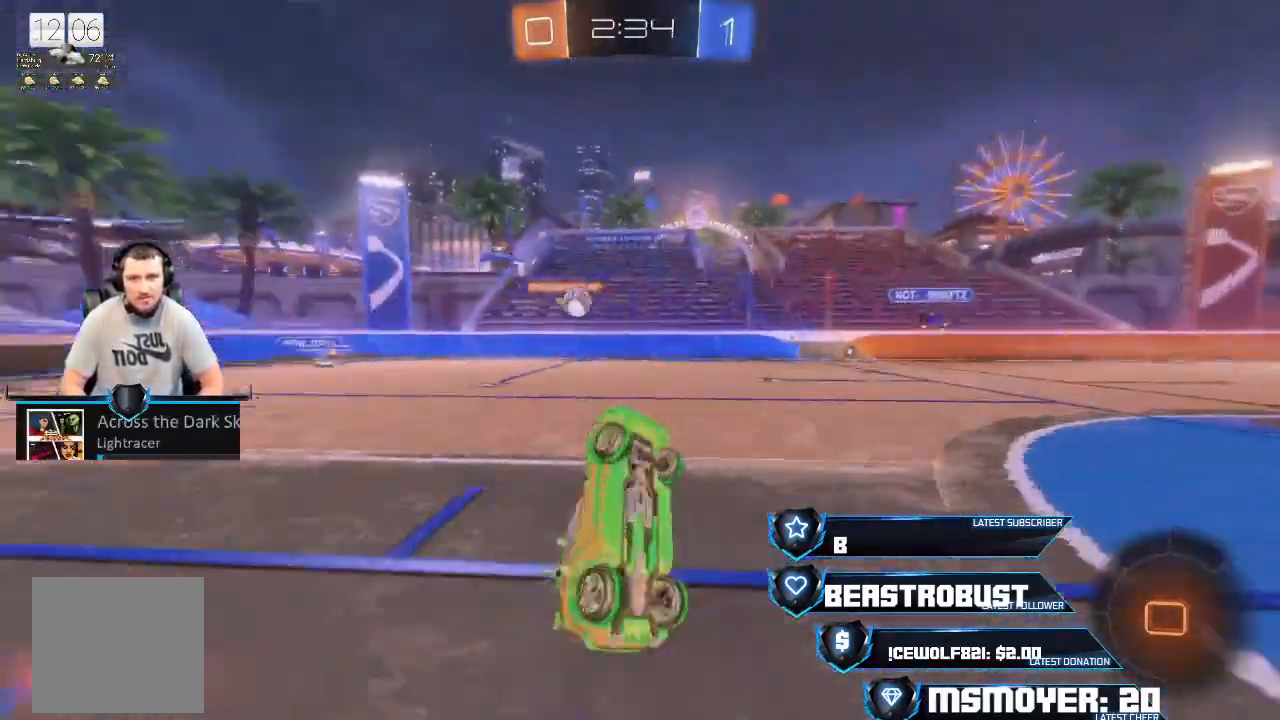
Gameplay with a controller (PlayStation layout); each line is a JSON object with the inputs held at the frame after it. "events" lists button and stick changes between this image and that frame as [ms after this image, input, new state], when the widget could be followed in between.
{"buttons": ["L2"], "left_stick": "down-right", "right_stick": "center", "events": [[33, "R2", "down"], [100, "left_stick", "center"], [233, "L2", "down"], [233, "left_stick", "left"], [233, "right_stick", "center"], [300, "L2", "up"], [367, "CIRCLE", "down"], [400, "L2", "down"], [400, "L3", "down"], [400, "R2", "up"], [467, "CIRCLE", "up"], [467, "L3", "up"], [500, "left_stick", "down-right"]]}
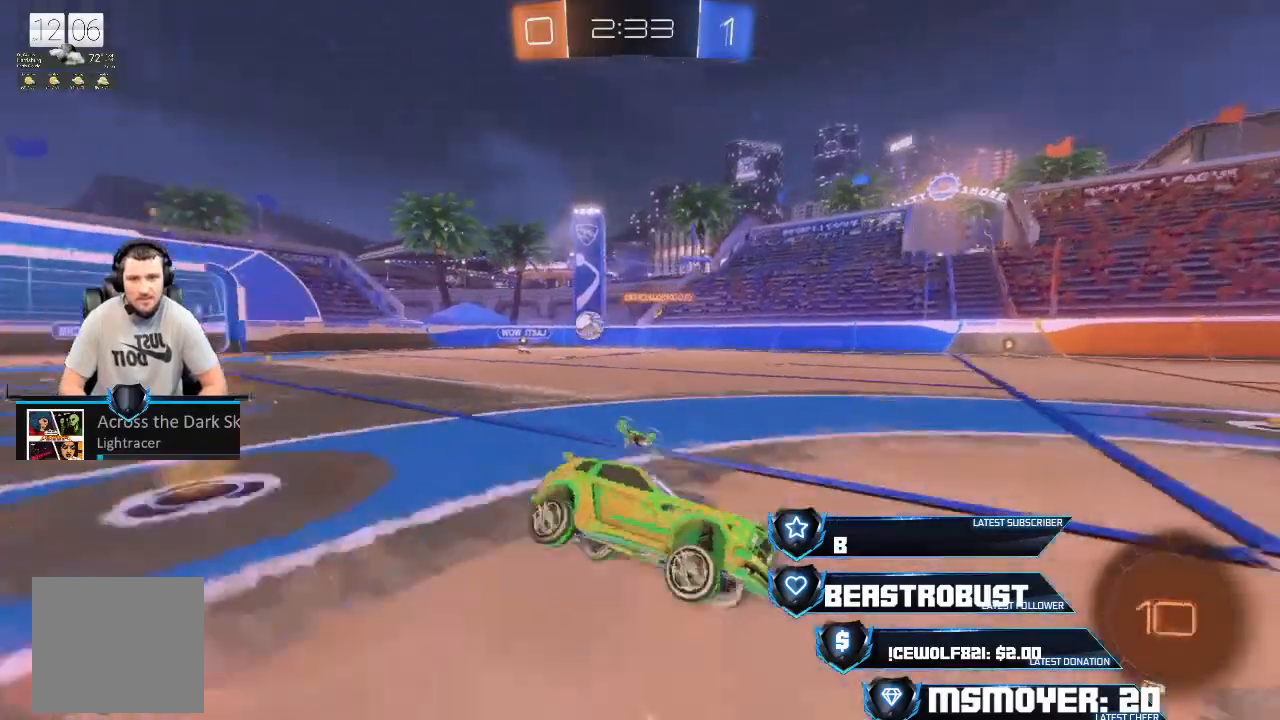
{"buttons": ["CROSS", "R2"], "left_stick": "right", "right_stick": "center", "events": [[33, "L2", "up"], [67, "R2", "down"], [100, "left_stick", "right"], [133, "CIRCLE", "down"], [400, "CIRCLE", "up"], [400, "CROSS", "down"]]}
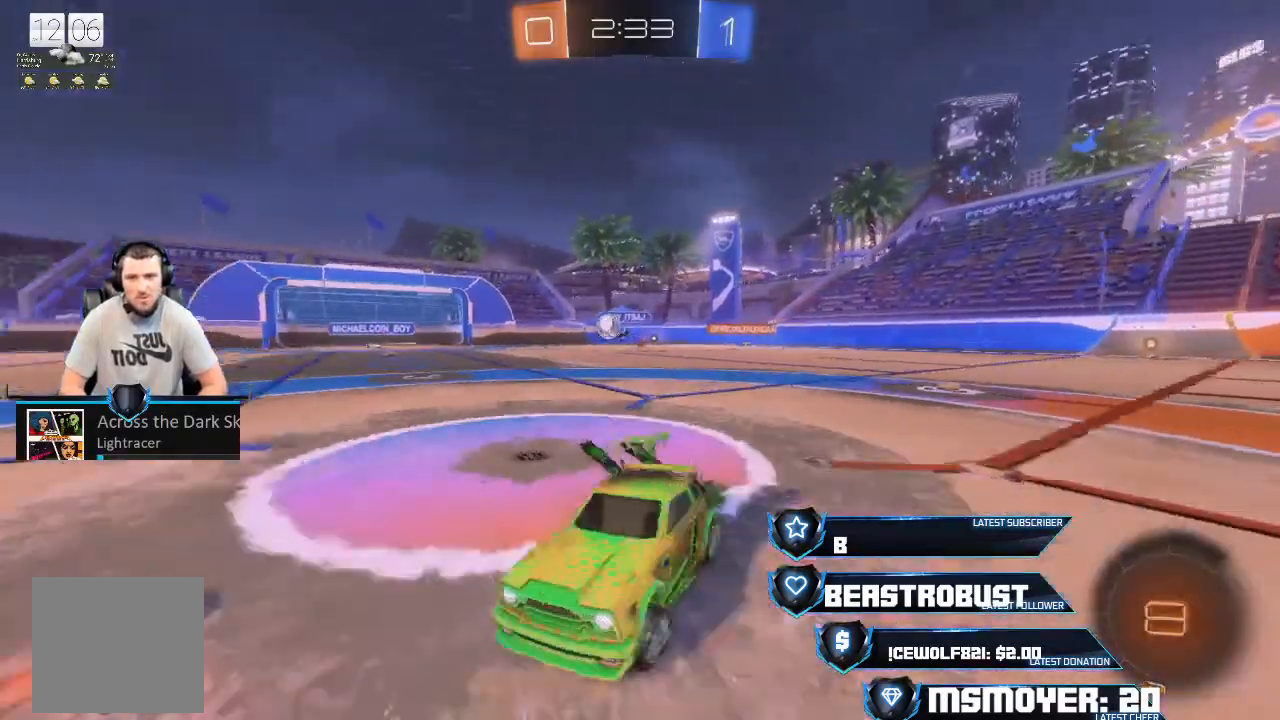
{"buttons": ["CROSS", "R2"], "left_stick": "left", "right_stick": "center", "events": [[300, "CROSS", "up"], [467, "CROSS", "down"], [500, "left_stick", "left"]]}
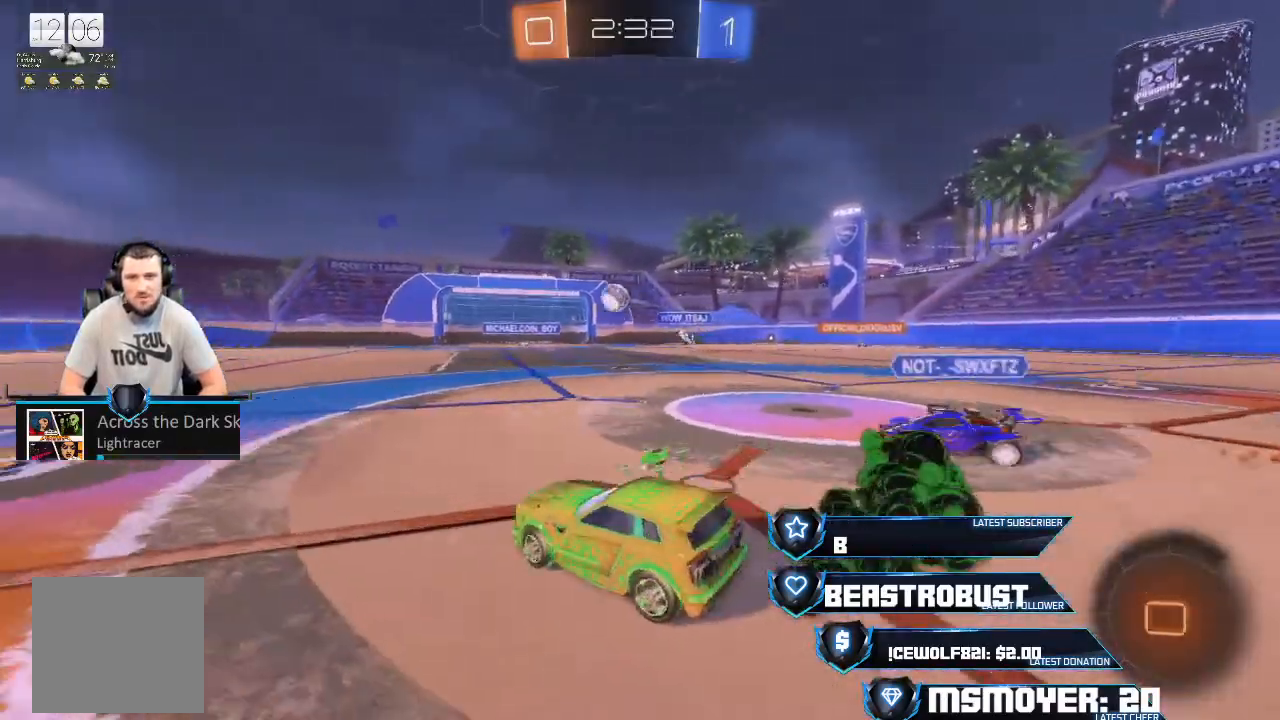
{"buttons": ["L2", "R2"], "left_stick": "left", "right_stick": "center", "events": [[300, "CROSS", "up"], [333, "L2", "down"], [333, "SQUARE", "down"], [367, "SQUARE", "up"], [433, "SQUARE", "down"], [500, "SQUARE", "up"]]}
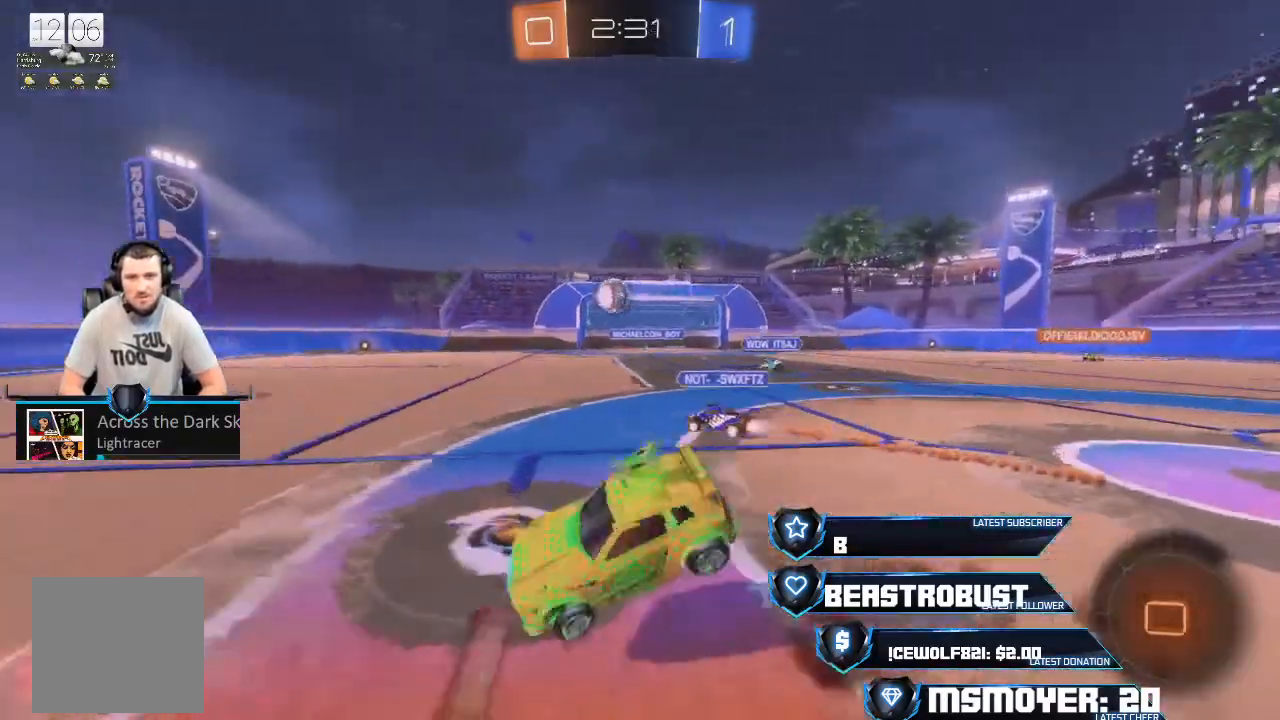
{"buttons": ["R2"], "left_stick": "up-left", "right_stick": "center", "events": [[33, "L2", "up"], [67, "R2", "up"], [100, "left_stick", "center"], [333, "R2", "down"], [333, "left_stick", "left"], [467, "left_stick", "up-left"]]}
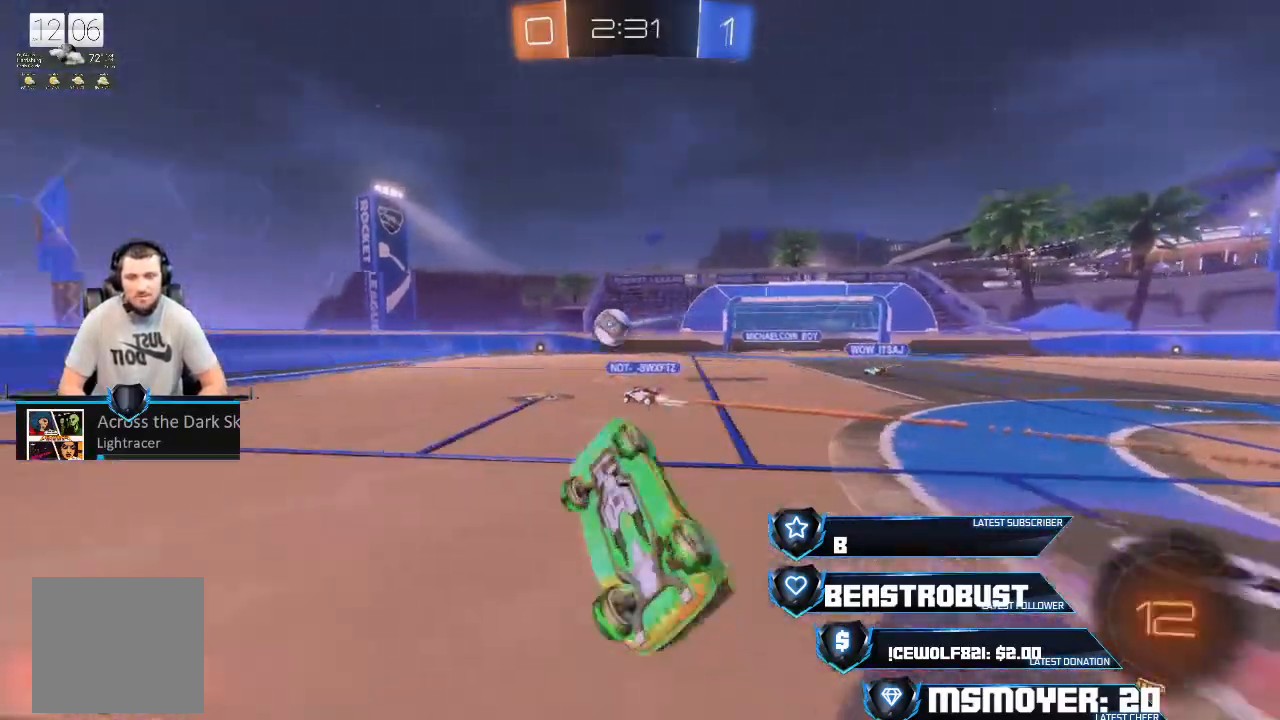
{"buttons": ["CROSS", "R2"], "left_stick": "center", "right_stick": "center", "events": [[33, "left_stick", "center"], [133, "left_stick", "left"], [200, "left_stick", "center"], [400, "left_stick", "left"], [433, "CROSS", "down"], [467, "left_stick", "center"]]}
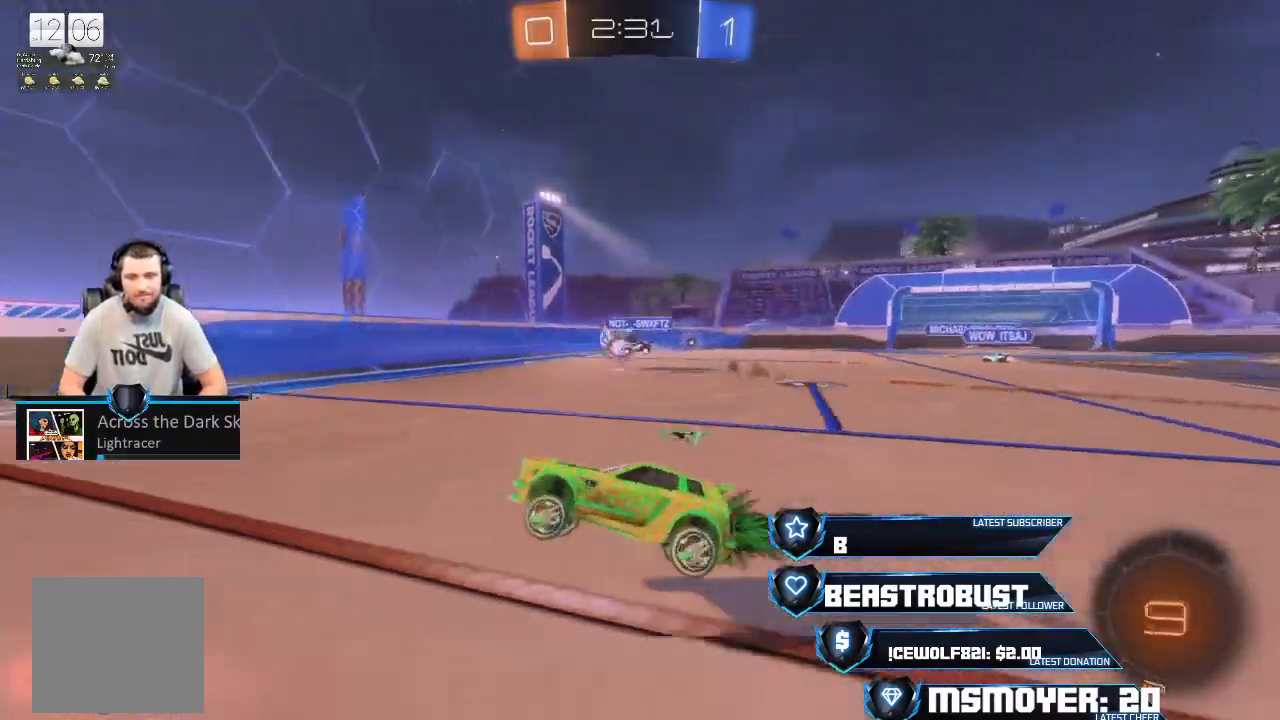
{"buttons": ["R2"], "left_stick": "up-right", "right_stick": "center", "events": [[133, "left_stick", "right"], [367, "CROSS", "up"], [400, "left_stick", "up-right"]]}
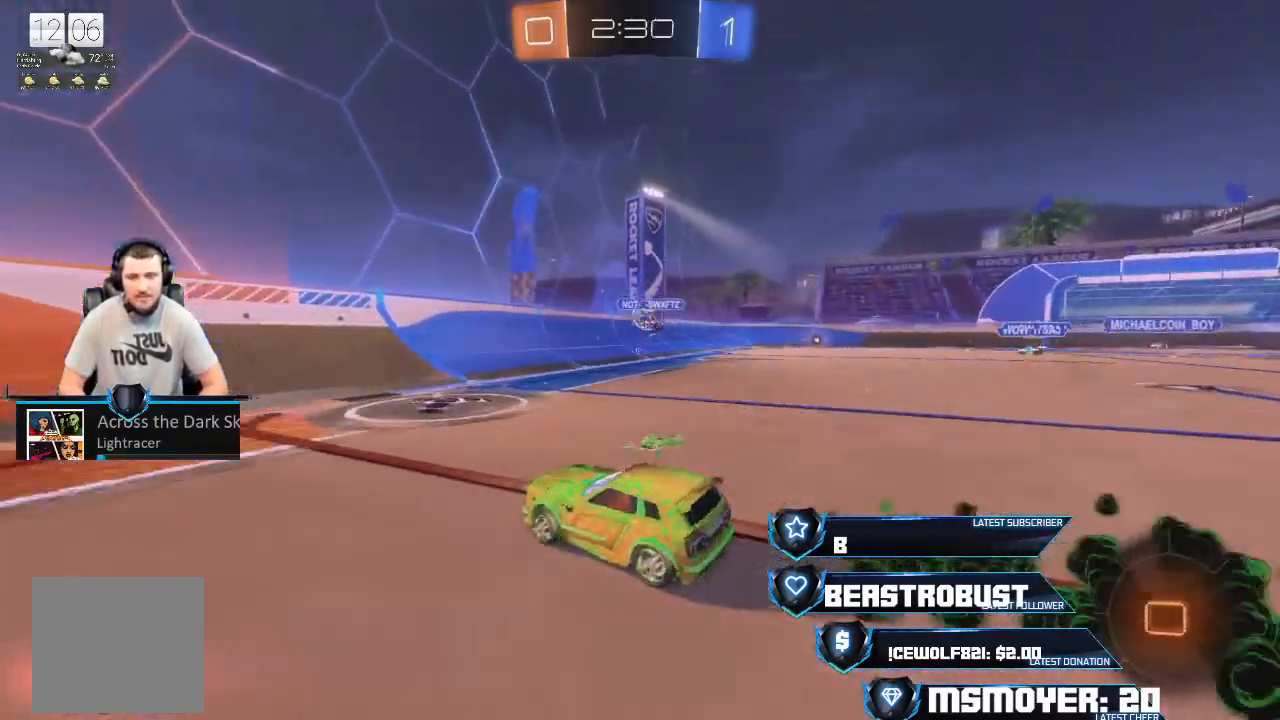
{"buttons": ["CROSS", "R2"], "left_stick": "right", "right_stick": "center", "events": [[300, "CIRCLE", "down"], [333, "left_stick", "right"], [400, "CIRCLE", "up"], [467, "CROSS", "down"]]}
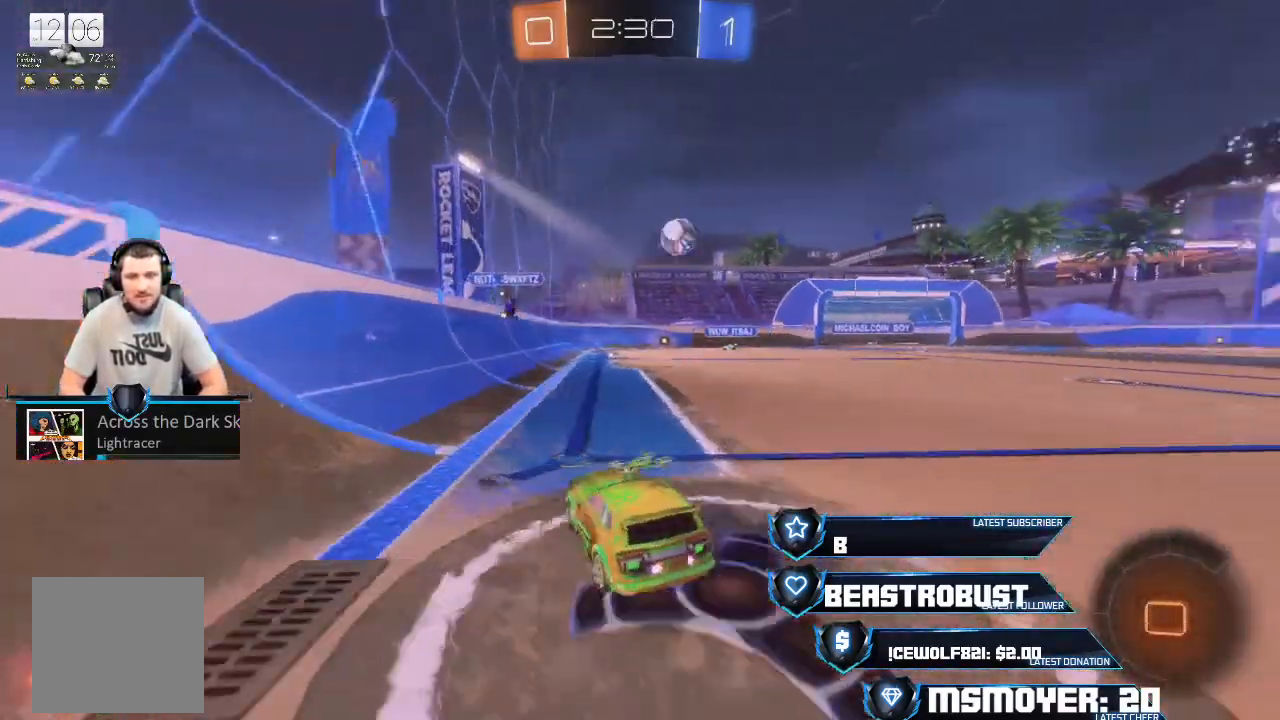
{"buttons": ["SQUARE", "L2", "R2"], "left_stick": "up", "right_stick": "center", "events": [[333, "CROSS", "up"], [467, "L2", "down"], [467, "left_stick", "up"], [500, "SQUARE", "down"]]}
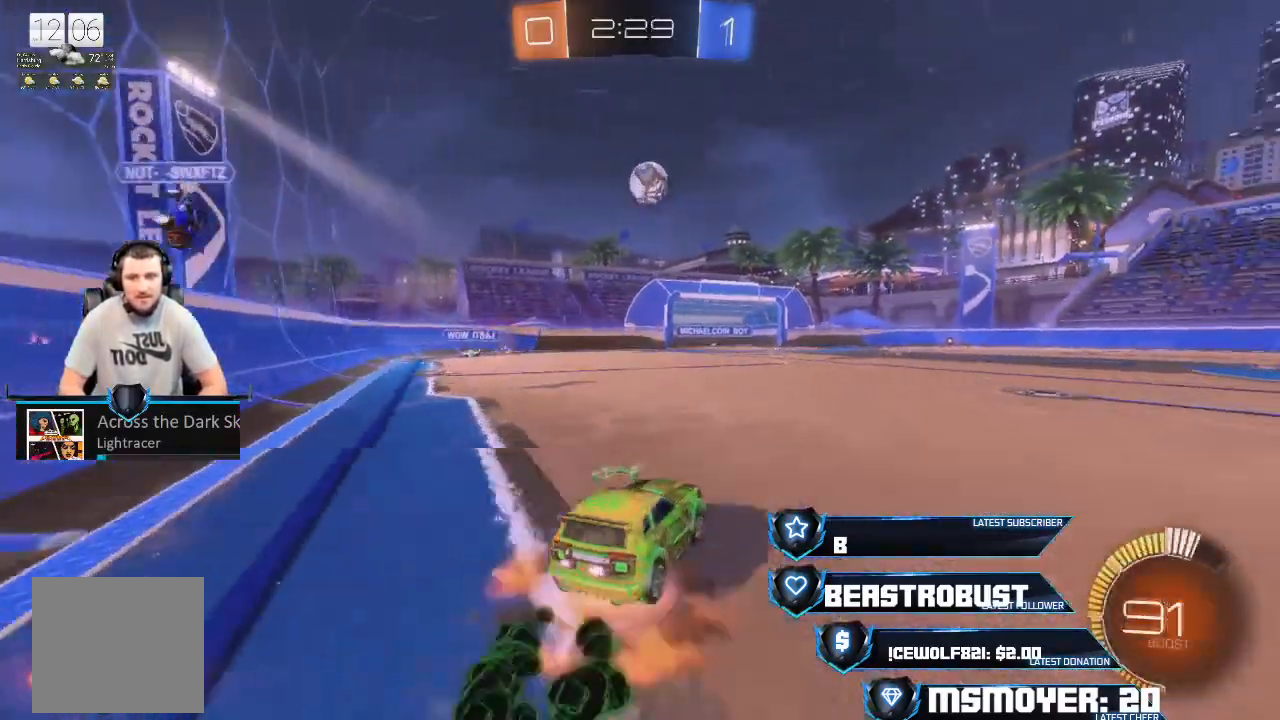
{"buttons": [], "left_stick": "center", "right_stick": "center", "events": [[67, "SQUARE", "up"], [100, "SQUARE", "down"], [167, "SQUARE", "up"], [200, "R2", "up"], [233, "L2", "up"], [233, "left_stick", "center"]]}
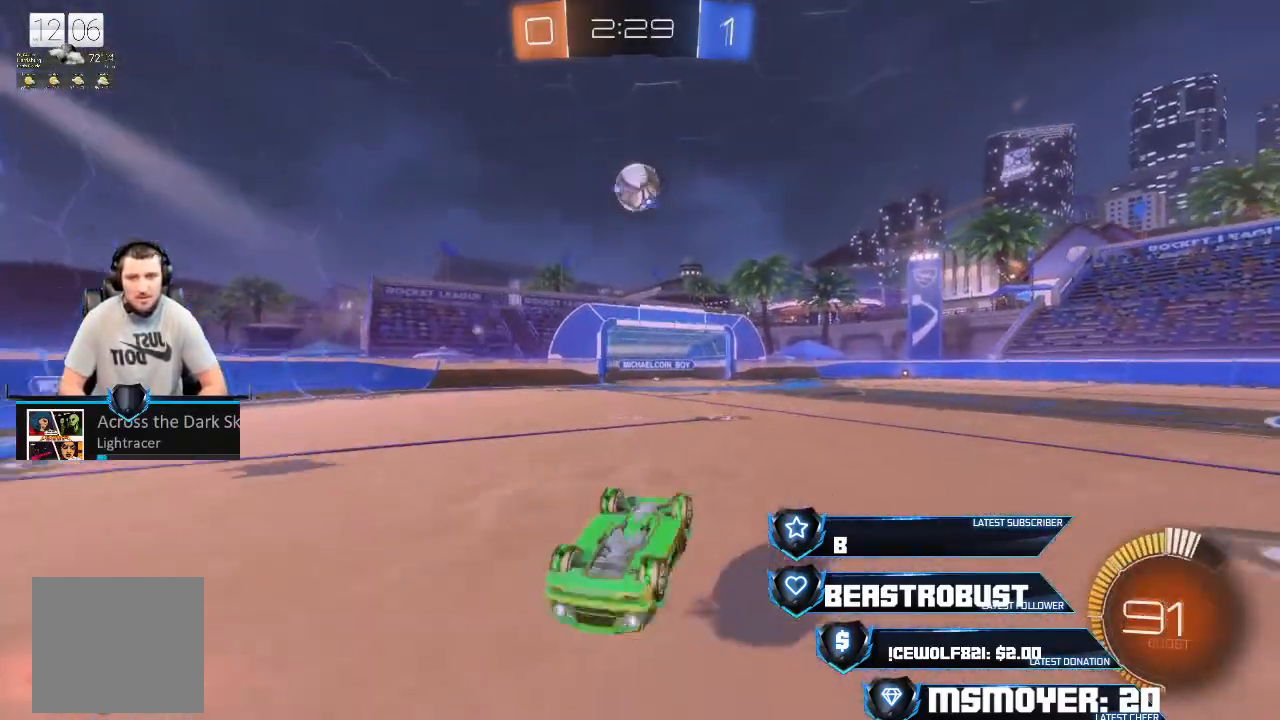
{"buttons": ["CROSS", "R2"], "left_stick": "down", "right_stick": "center", "events": [[67, "R2", "down"], [167, "CROSS", "down"], [267, "CROSS", "up"], [267, "left_stick", "down"], [333, "CROSS", "down"]]}
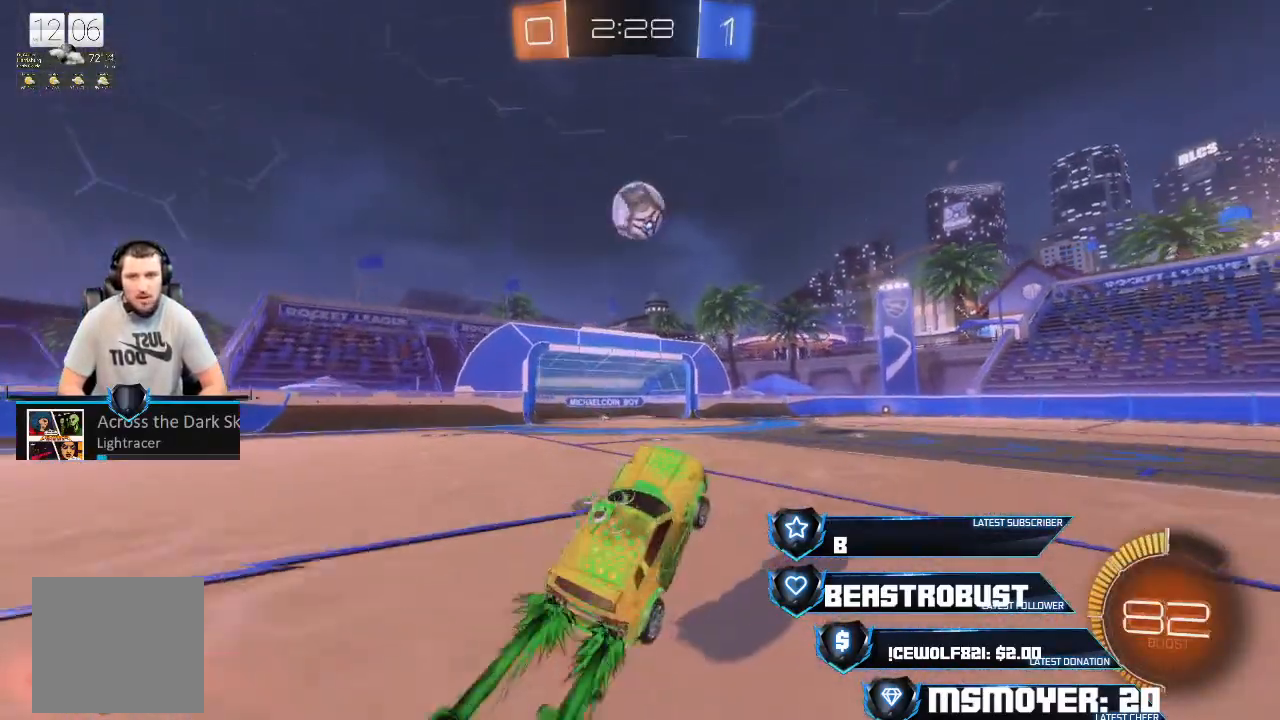
{"buttons": [], "left_stick": "center", "right_stick": "center", "events": [[100, "left_stick", "center"], [300, "CROSS", "up"], [467, "R2", "up"]]}
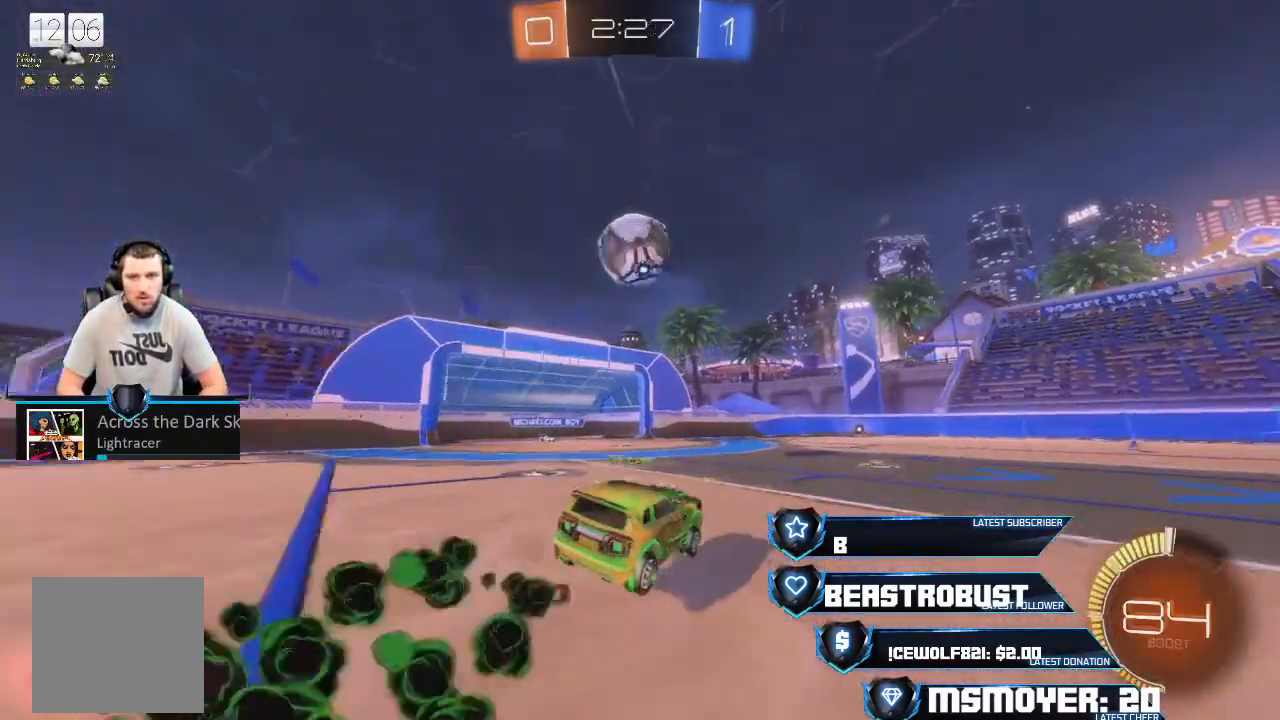
{"buttons": ["CROSS", "SQUARE", "L2", "R2", "L3"], "left_stick": "left", "right_stick": "center", "events": [[100, "CROSS", "down"], [100, "R2", "down"], [300, "CROSS", "up"], [300, "left_stick", "right"], [367, "CROSS", "down"], [367, "L2", "down"], [367, "SQUARE", "down"], [367, "left_stick", "left"], [400, "L3", "down"], [433, "CROSS", "up"], [433, "SQUARE", "up"], [500, "CROSS", "down"], [500, "SQUARE", "down"]]}
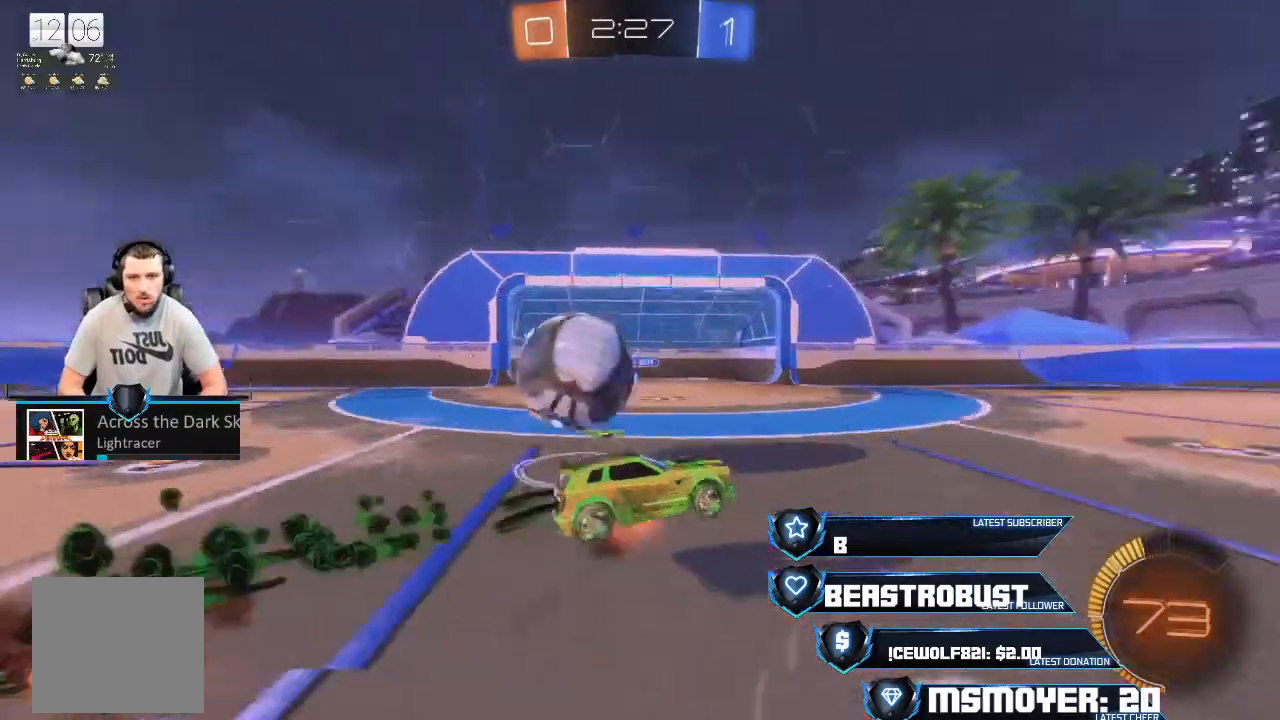
{"buttons": ["CIRCLE", "L2", "R2"], "left_stick": "up-right", "right_stick": "center", "events": [[33, "CROSS", "up"], [33, "SQUARE", "up"], [100, "CROSS", "down"], [167, "CROSS", "up"], [167, "L2", "up"], [200, "CROSS", "down"], [200, "L3", "up"], [233, "CIRCLE", "down"], [233, "CROSS", "up"], [233, "TRIANGLE", "down"], [333, "CIRCLE", "up"], [367, "L2", "down"], [367, "TRIANGLE", "up"], [367, "left_stick", "up-right"], [433, "CIRCLE", "down"], [433, "TRIANGLE", "down"], [500, "TRIANGLE", "up"]]}
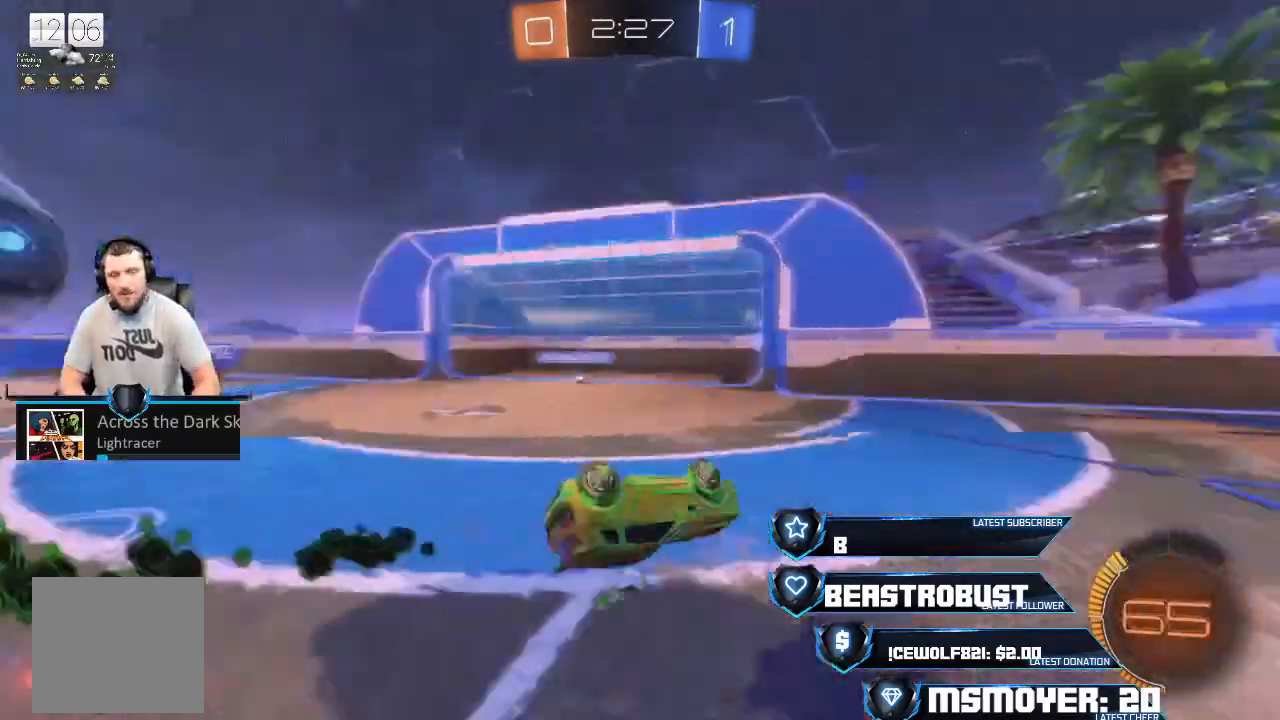
{"buttons": ["CROSS", "CIRCLE", "TRIANGLE", "R2"], "left_stick": "right", "right_stick": "center", "events": [[33, "L2", "up"], [67, "CROSS", "down"], [100, "left_stick", "up"], [133, "CROSS", "up"], [133, "TRIANGLE", "down"], [200, "left_stick", "right"], [233, "CROSS", "down"], [233, "TRIANGLE", "up"], [267, "CIRCLE", "up"], [433, "CIRCLE", "down"], [500, "TRIANGLE", "down"]]}
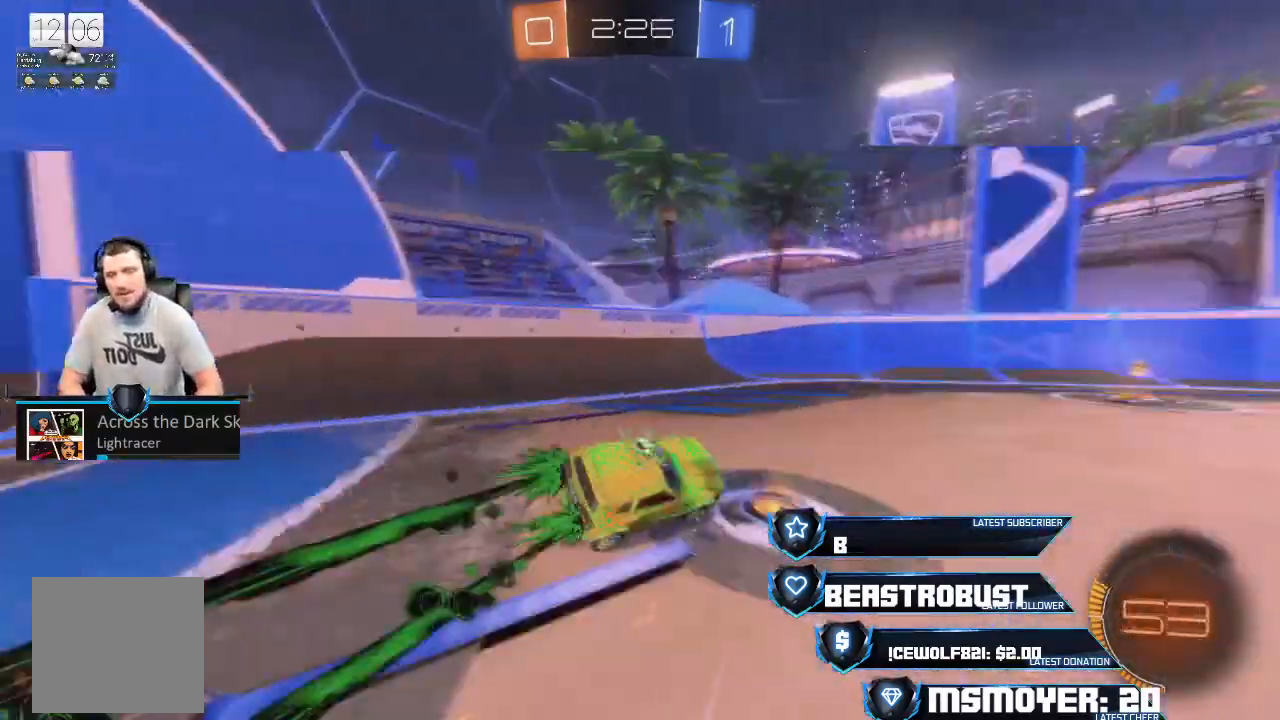
{"buttons": ["CROSS", "R2"], "left_stick": "right", "right_stick": "center", "events": [[33, "CROSS", "up"], [100, "CROSS", "down"], [133, "TRIANGLE", "up"], [233, "CROSS", "up"], [300, "CROSS", "down"], [367, "CIRCLE", "up"]]}
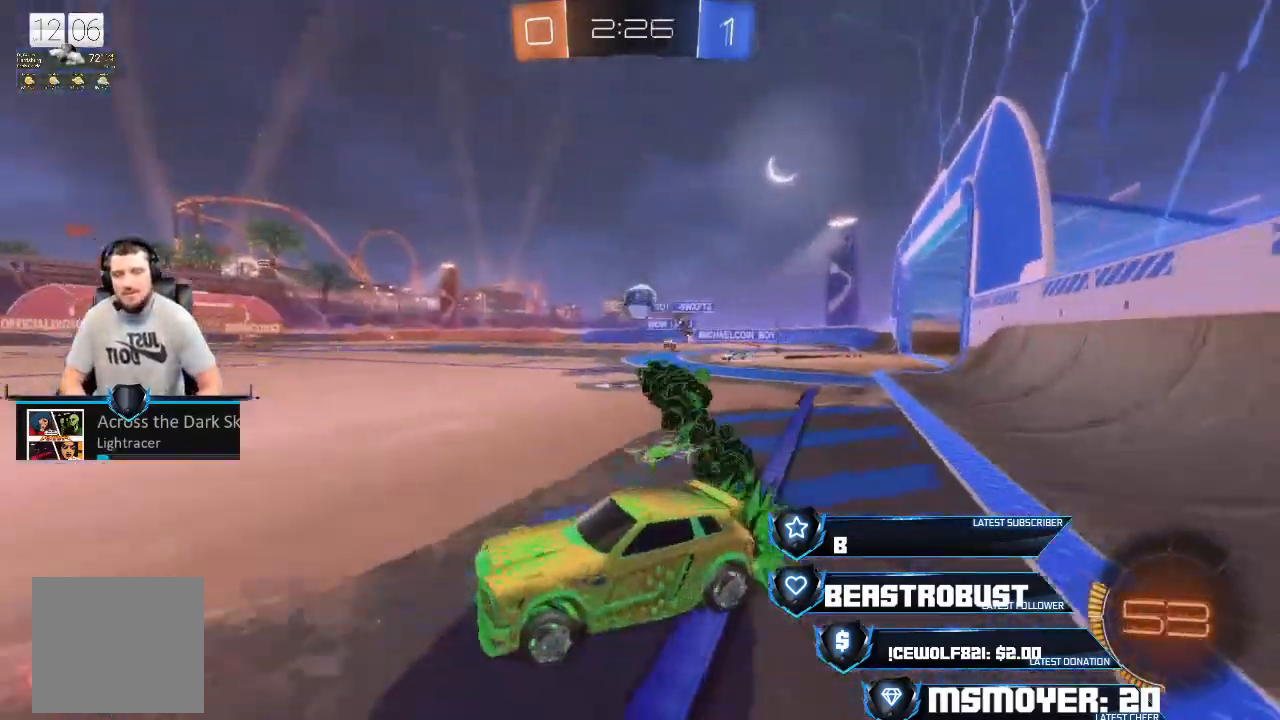
{"buttons": ["CROSS", "R2"], "left_stick": "center", "right_stick": "center", "events": [[100, "CROSS", "up"], [133, "CIRCLE", "down"], [167, "left_stick", "up-right"], [233, "CIRCLE", "up"], [267, "left_stick", "left"], [300, "CROSS", "down"], [500, "left_stick", "center"]]}
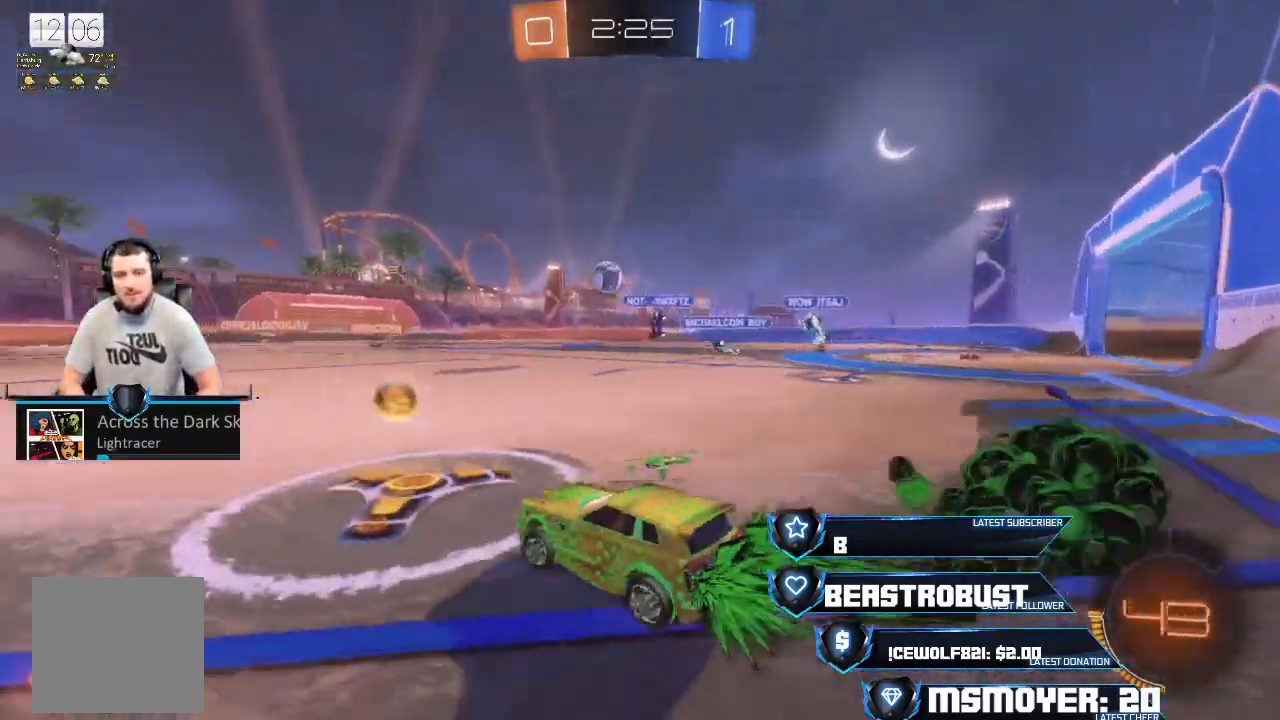
{"buttons": ["SQUARE", "L2", "R2"], "left_stick": "up", "right_stick": "center", "events": [[100, "left_stick", "up-right"], [300, "CROSS", "up"], [333, "L2", "down"], [333, "left_stick", "up"], [367, "SQUARE", "down"]]}
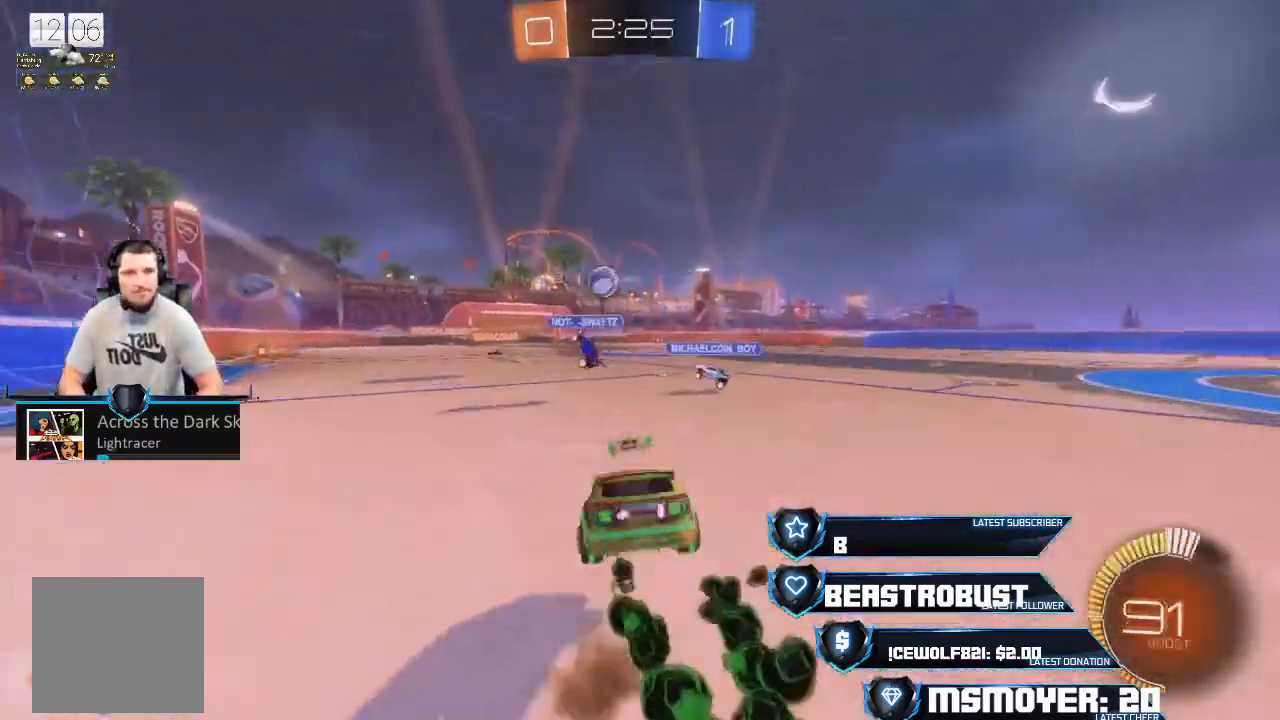
{"buttons": ["R2"], "left_stick": "up", "right_stick": "center", "events": [[33, "SQUARE", "up"], [67, "L2", "up"], [200, "R2", "up"], [367, "R2", "down"]]}
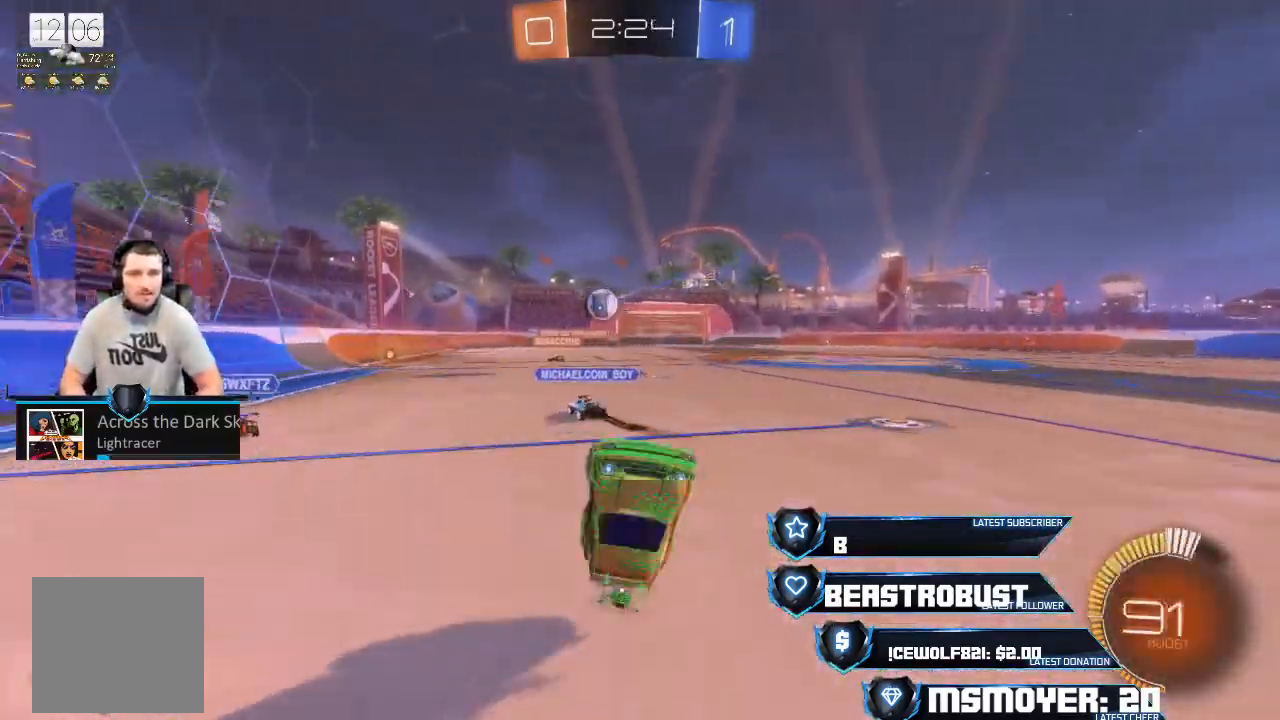
{"buttons": ["CROSS", "R2"], "left_stick": "center", "right_stick": "center", "events": [[33, "CIRCLE", "down"], [33, "left_stick", "center"], [167, "CIRCLE", "up"], [400, "CROSS", "down"]]}
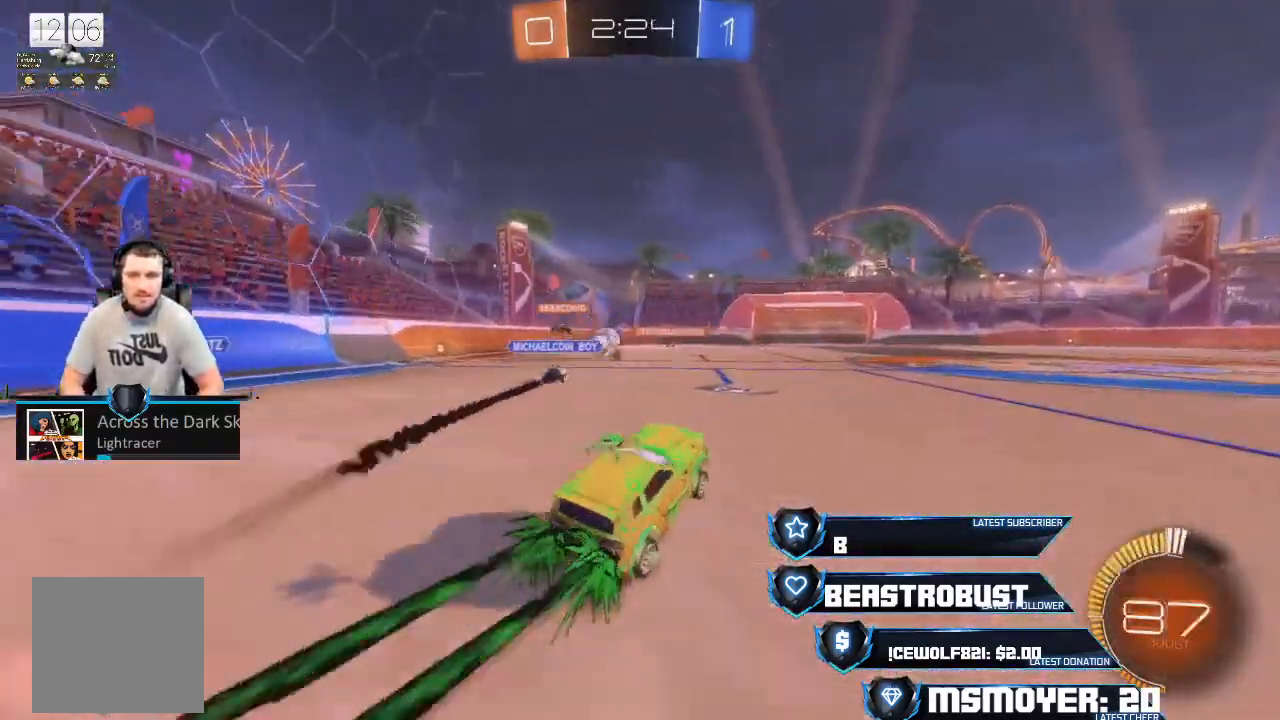
{"buttons": ["SQUARE", "R2"], "left_stick": "up-left", "right_stick": "center", "events": [[367, "CROSS", "up"], [433, "left_stick", "up-left"], [467, "SQUARE", "down"]]}
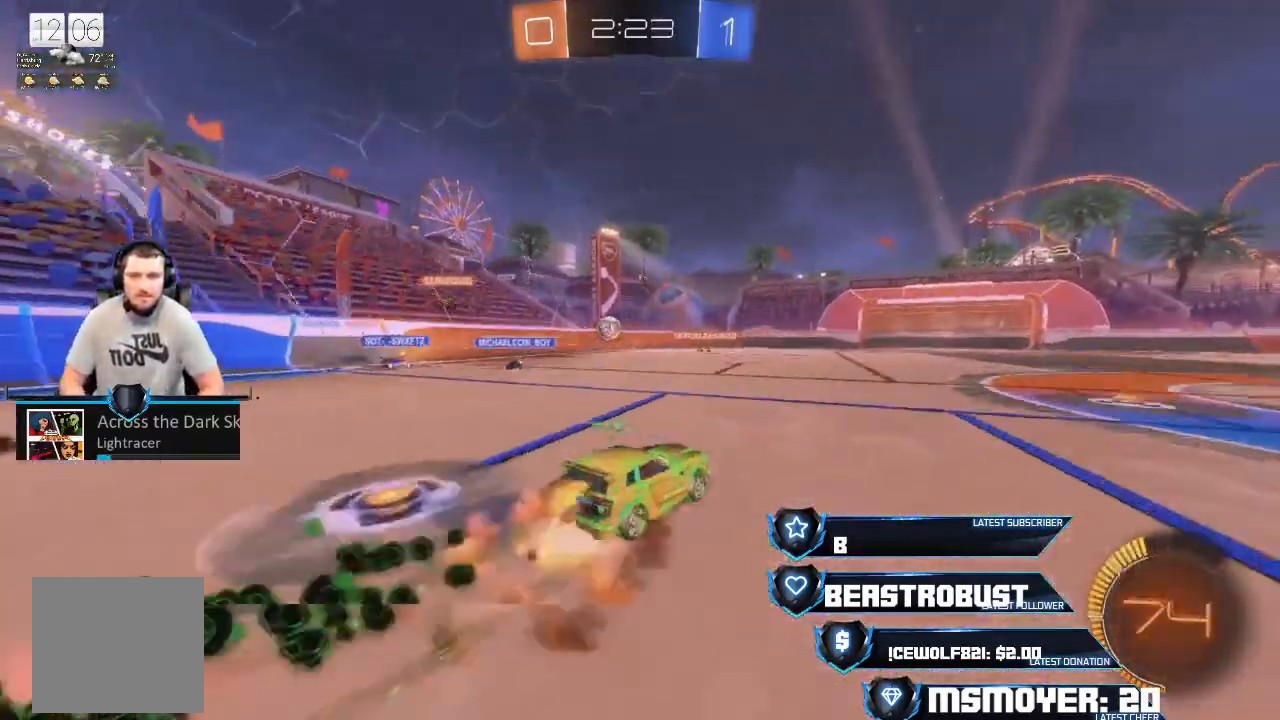
{"buttons": ["R2"], "left_stick": "center", "right_stick": "center", "events": [[33, "SQUARE", "up"], [67, "SQUARE", "down"], [100, "left_stick", "up"], [133, "SQUARE", "up"], [167, "R2", "up"], [333, "left_stick", "center"], [433, "R2", "down"]]}
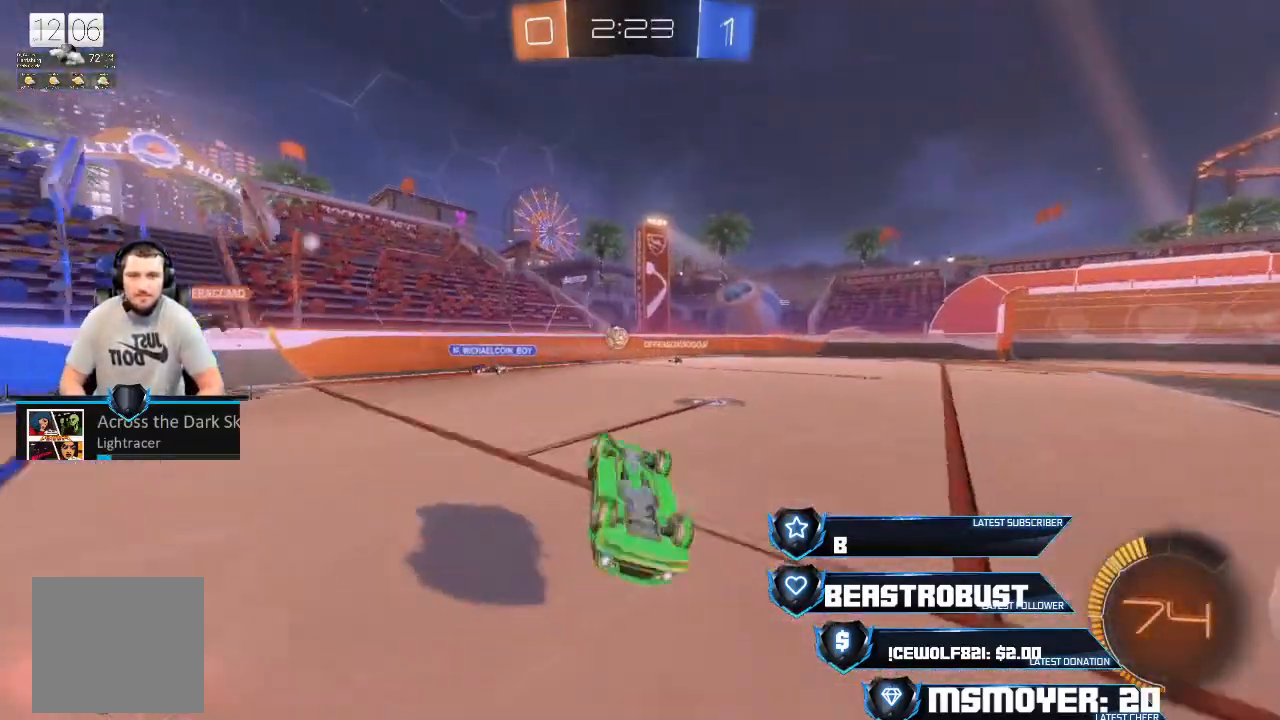
{"buttons": ["R2"], "left_stick": "center", "right_stick": "center", "events": []}
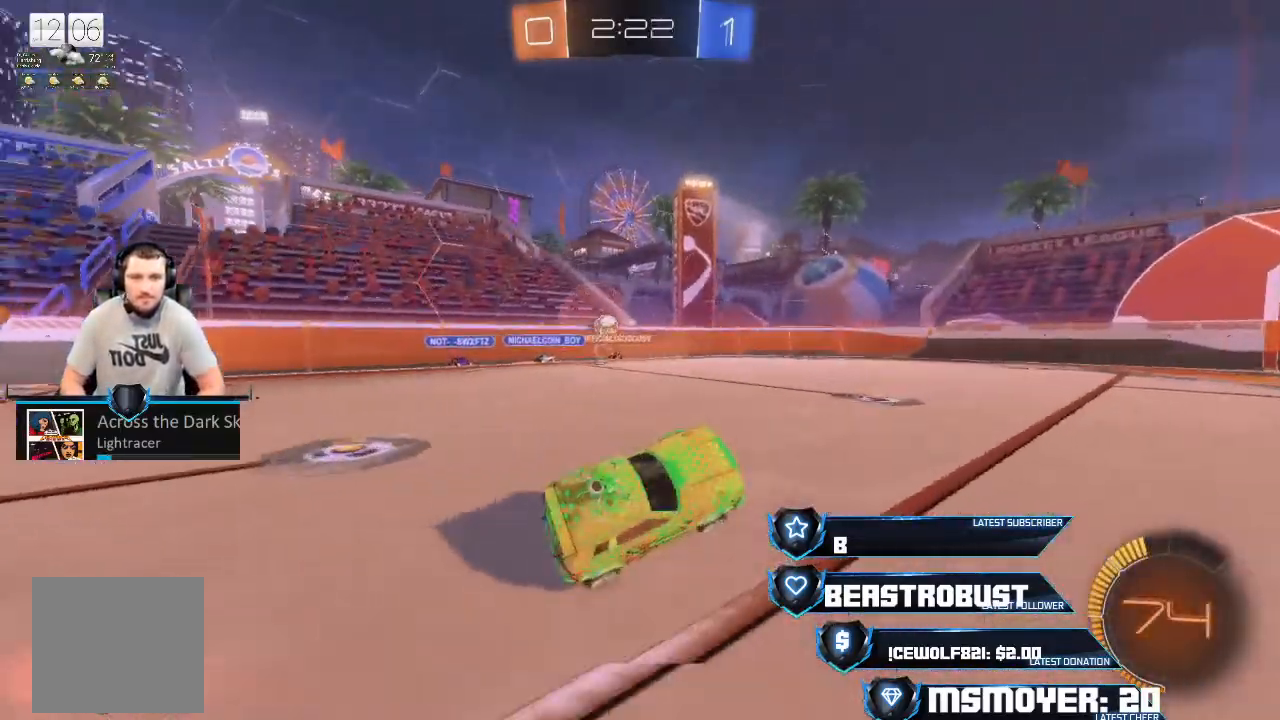
{"buttons": ["R2"], "left_stick": "right", "right_stick": "center", "events": [[67, "left_stick", "right"], [167, "CROSS", "down"], [200, "left_stick", "center"], [300, "CROSS", "up"], [300, "left_stick", "right"]]}
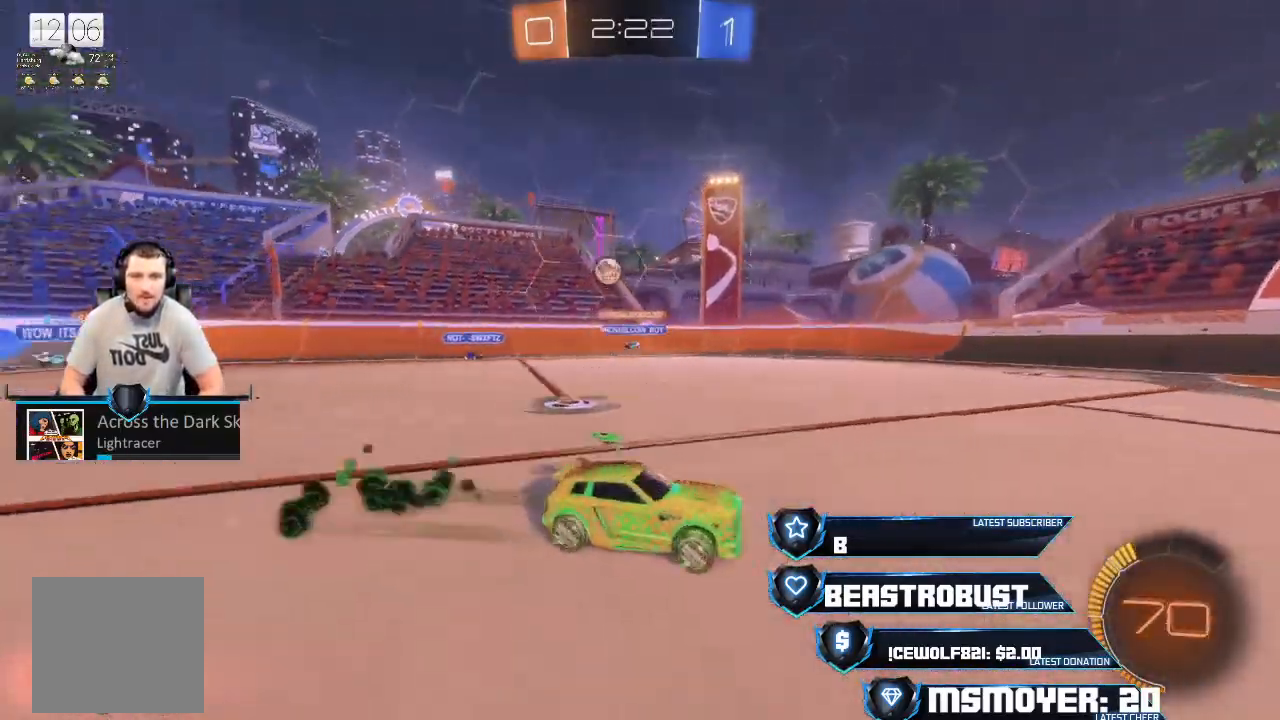
{"buttons": [], "left_stick": "left", "right_stick": "center", "events": [[100, "left_stick", "center"], [200, "left_stick", "left"], [267, "CIRCLE", "down"], [300, "R2", "up"], [400, "CIRCLE", "up"]]}
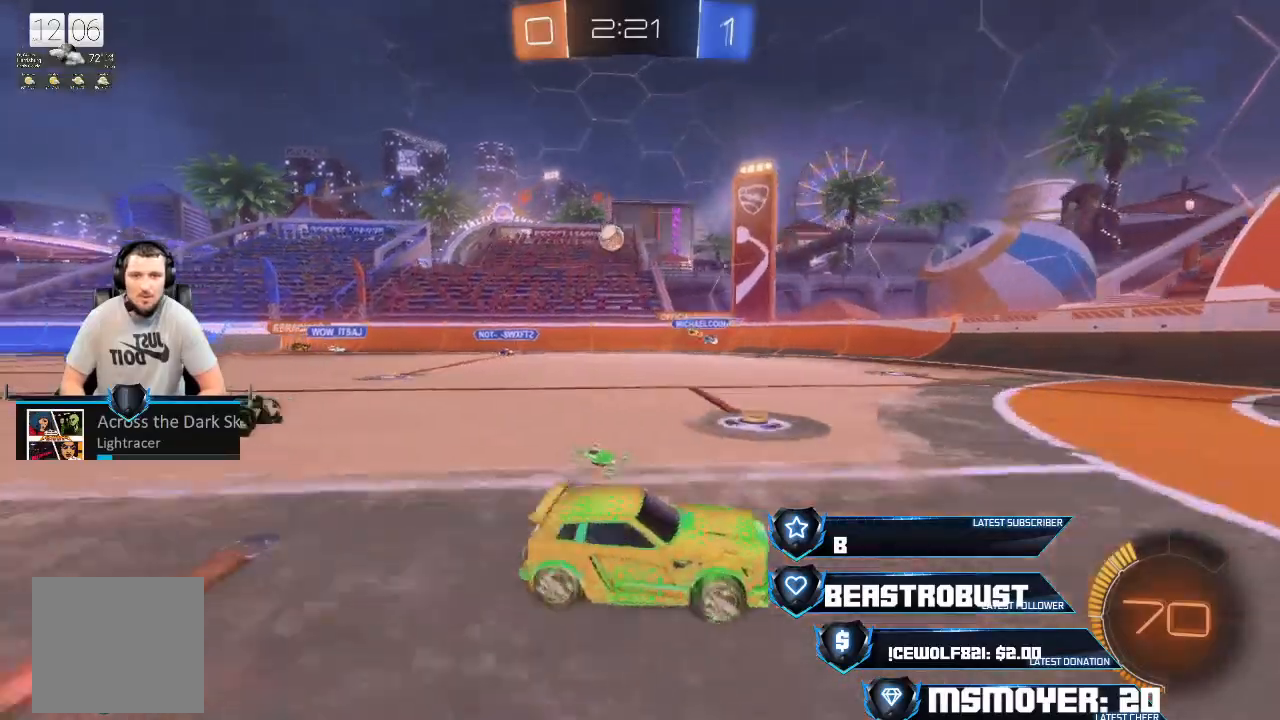
{"buttons": ["R2"], "left_stick": "left", "right_stick": "center", "events": [[500, "R2", "down"]]}
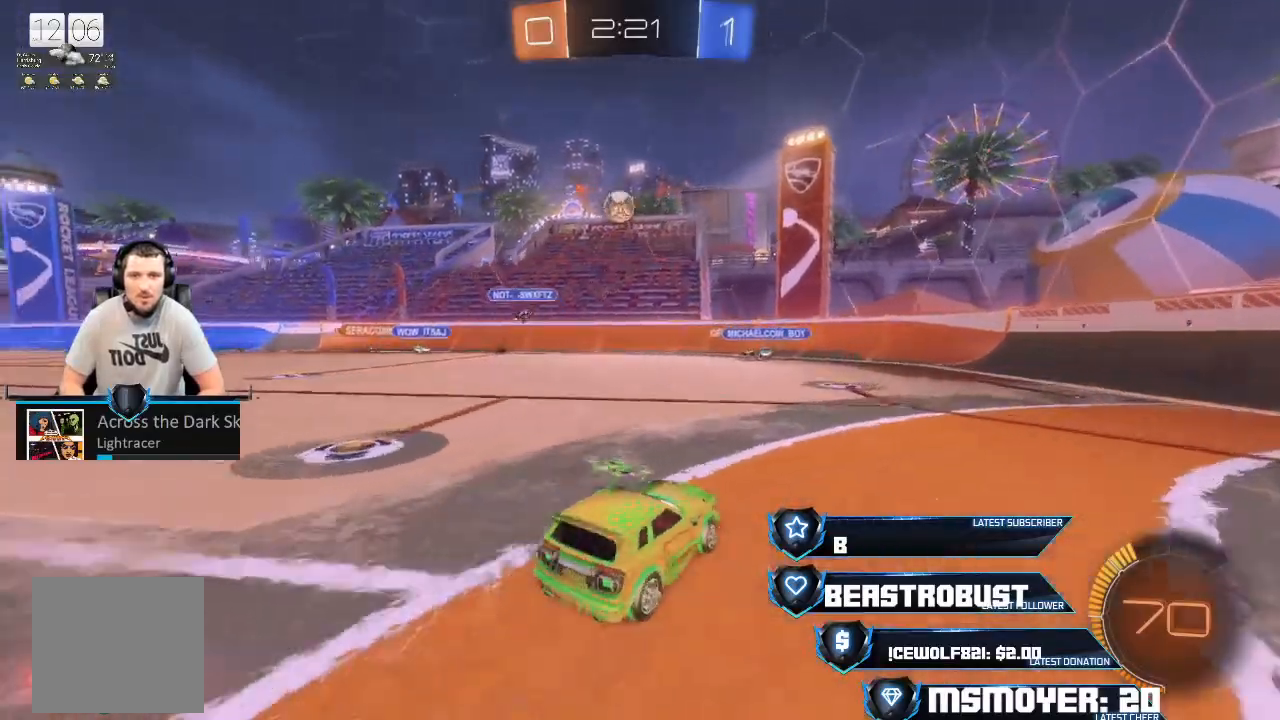
{"buttons": ["R2"], "left_stick": "right", "right_stick": "center", "events": [[100, "left_stick", "center"], [167, "R2", "up"], [200, "left_stick", "right"], [333, "R2", "down"]]}
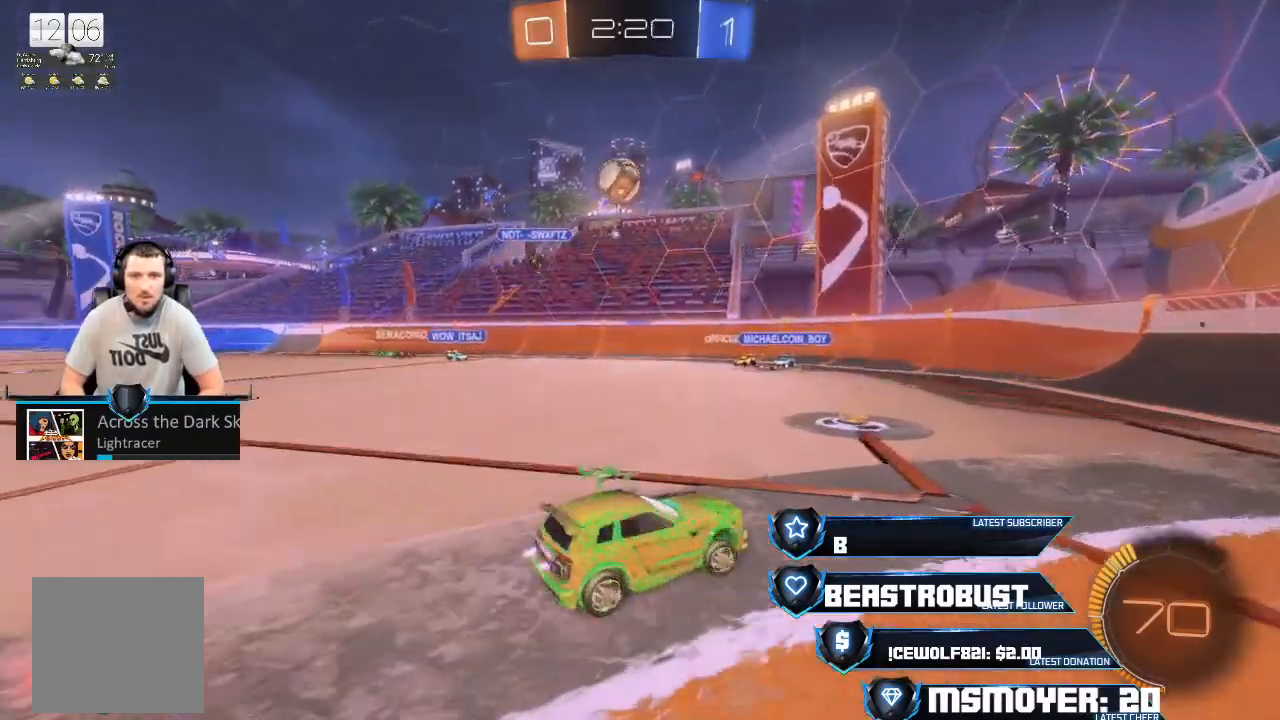
{"buttons": ["R2"], "left_stick": "right", "right_stick": "center", "events": [[167, "R2", "up"], [367, "R2", "down"]]}